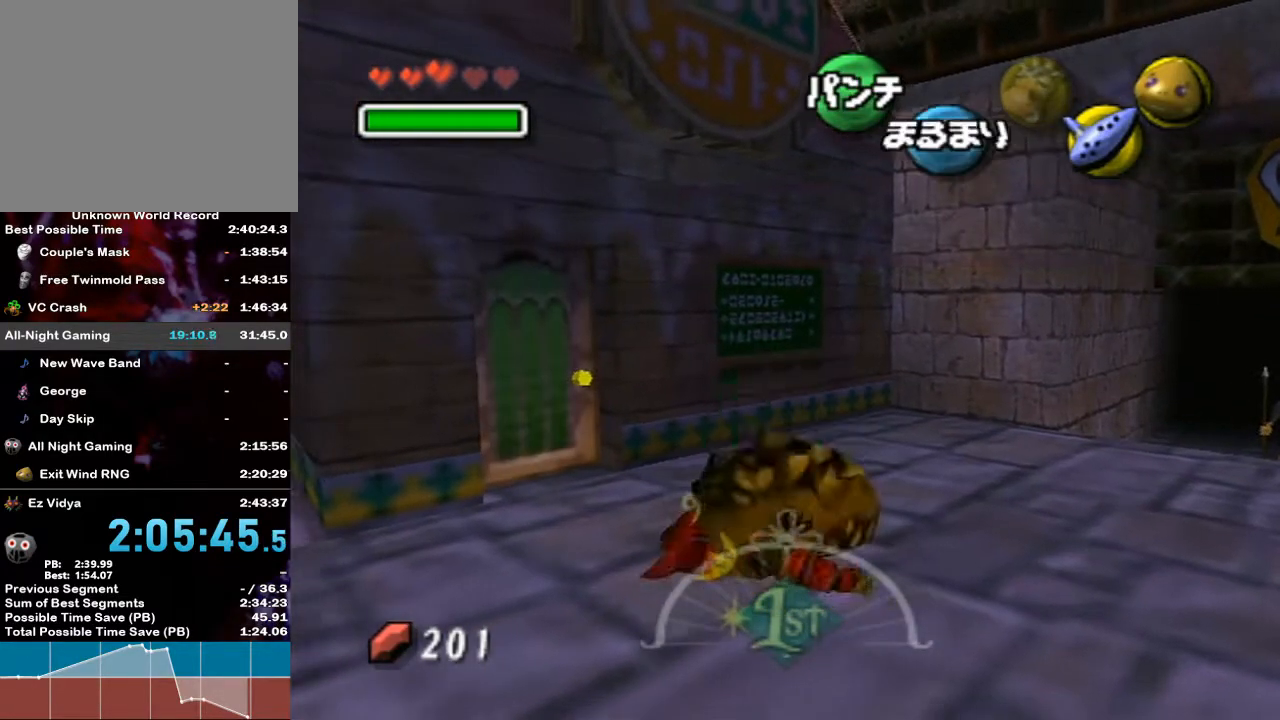
Gameplay with a controller (Nintendo layout); each line is a JSON object with the inputs held at the frame after it. "events" lists button and stick changes between this image and that frame as [ms after this image, input, new state], when the widget could be followed in between. Not read: L3 R3.
{"buttons": ["R1"], "left_stick": "left", "right_stick": "center", "events": [[117, "left_stick", "right"], [233, "left_stick", "left"], [383, "left_stick", "right"], [450, "left_stick", "left"]]}
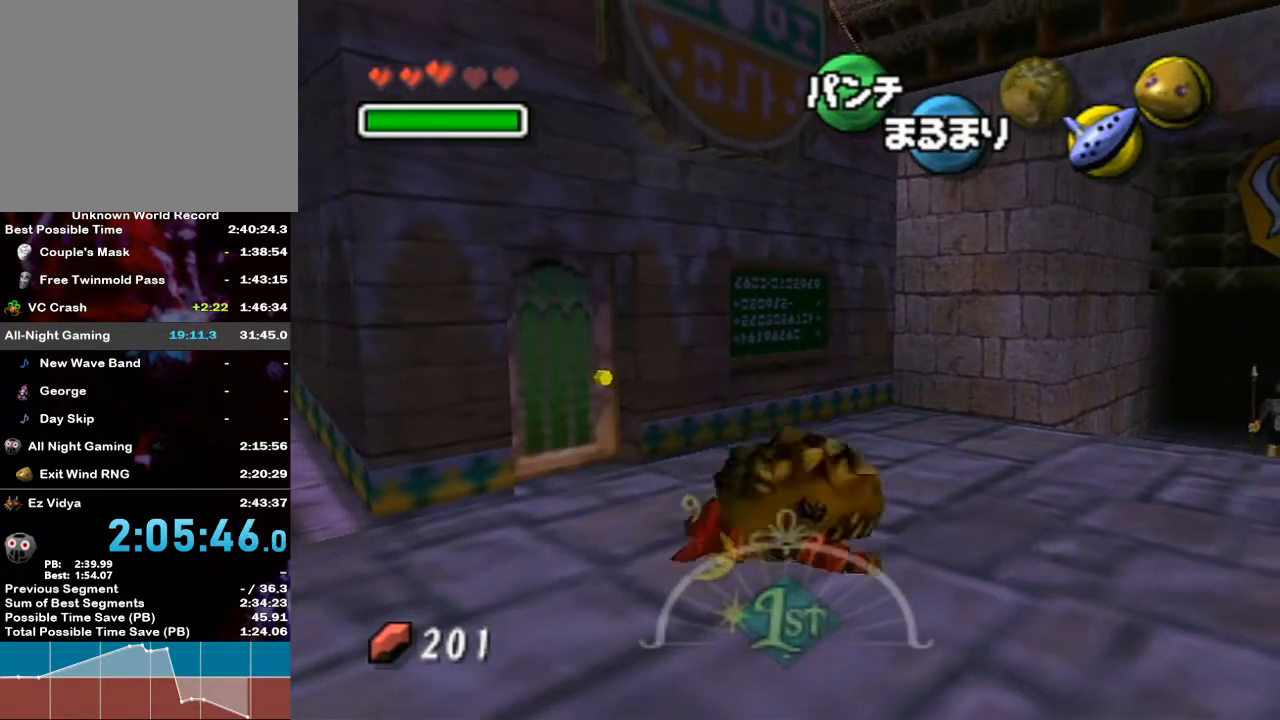
{"buttons": ["R1"], "left_stick": "left", "right_stick": "center", "events": [[100, "left_stick", "center"], [167, "left_stick", "left"]]}
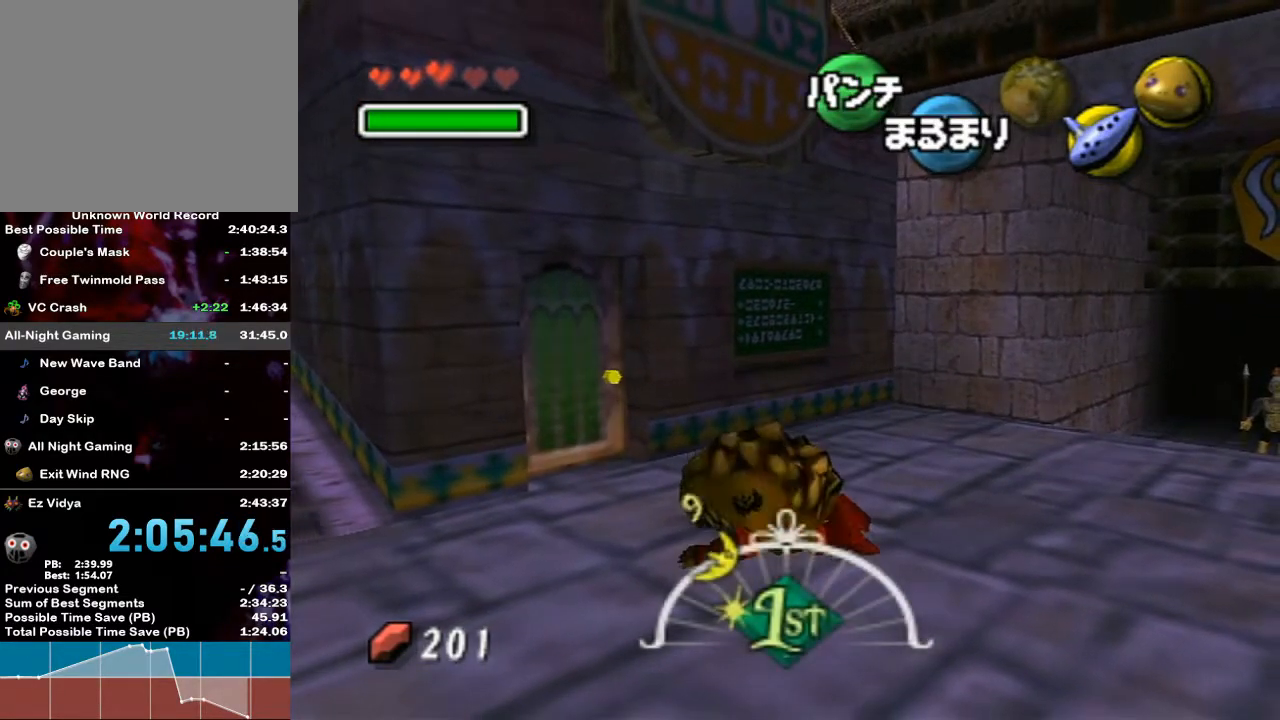
{"buttons": ["R1"], "left_stick": "up-left", "right_stick": "center", "events": [[83, "left_stick", "up-left"]]}
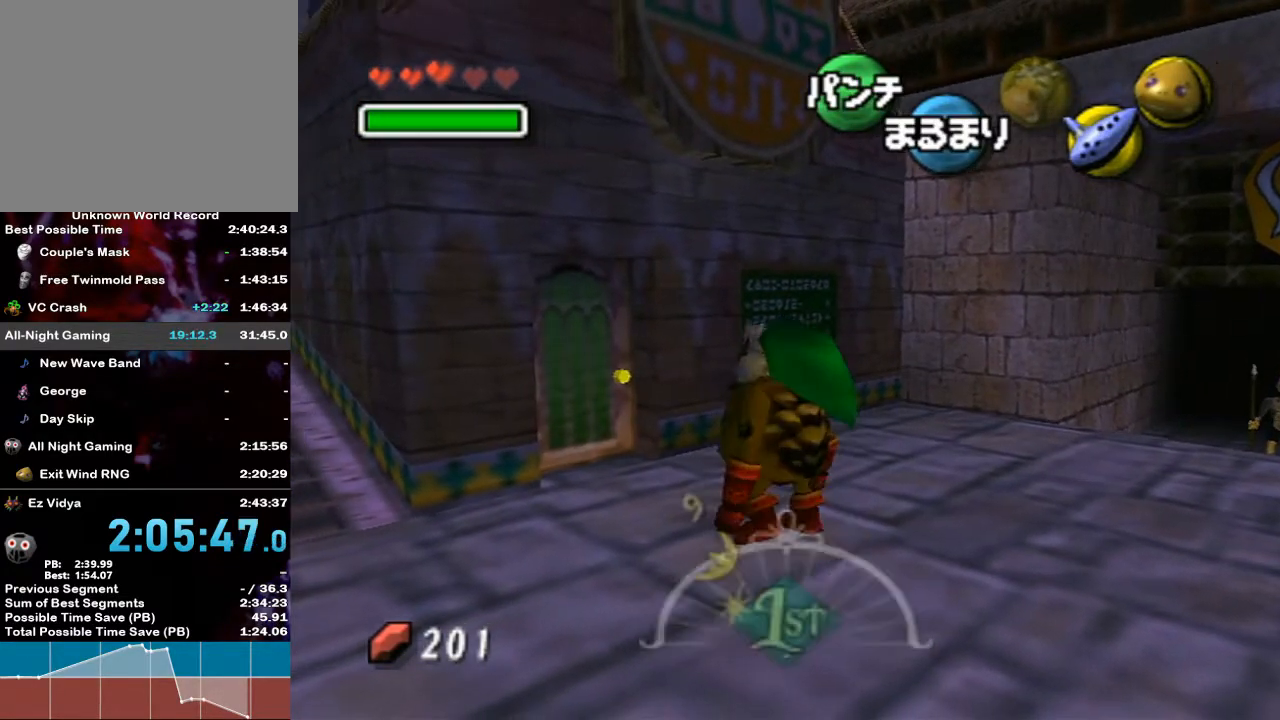
{"buttons": ["R1"], "left_stick": "up-left", "right_stick": "center", "events": []}
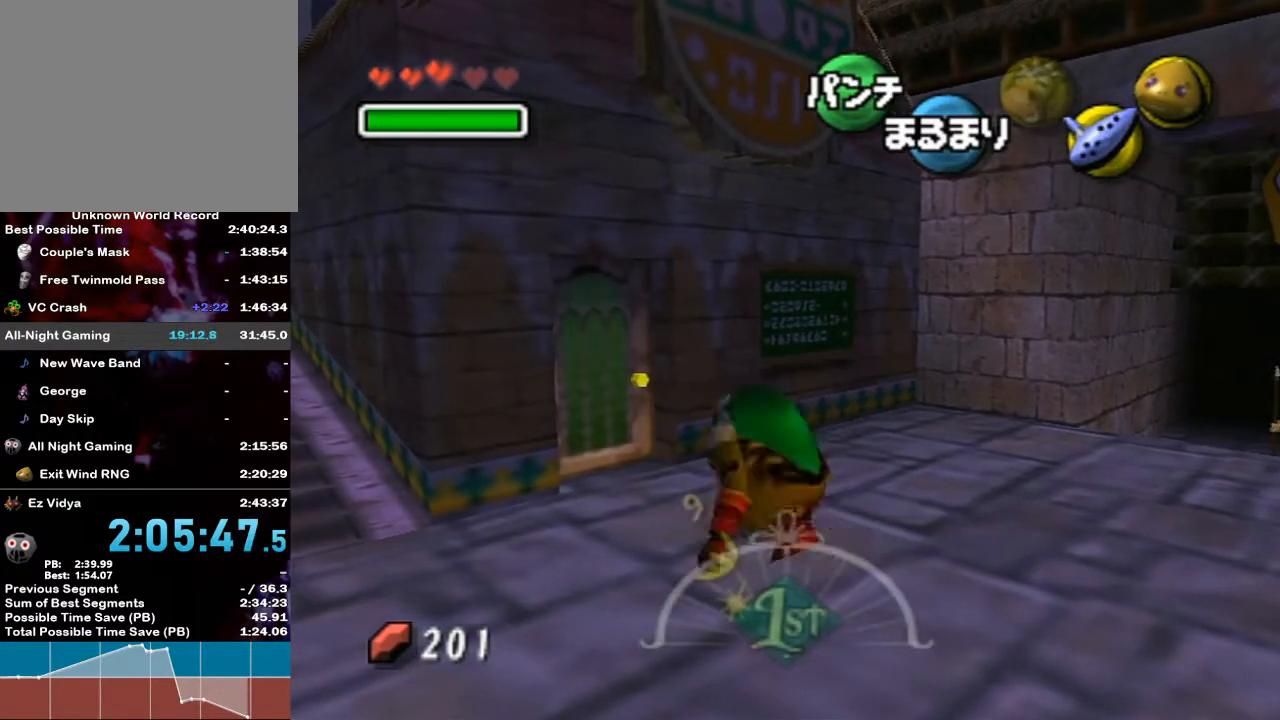
{"buttons": ["R1"], "left_stick": "up-left", "right_stick": "center", "events": []}
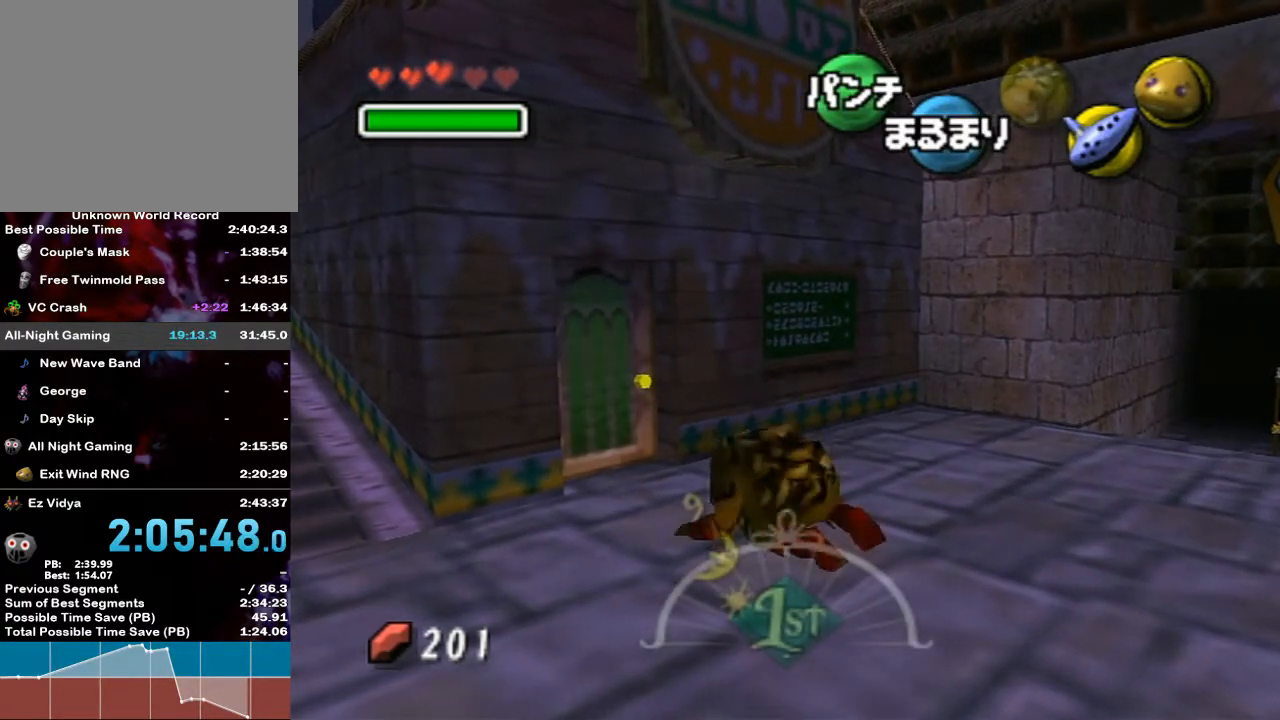
{"buttons": ["R1"], "left_stick": "down-left", "right_stick": "center", "events": [[483, "left_stick", "down-left"]]}
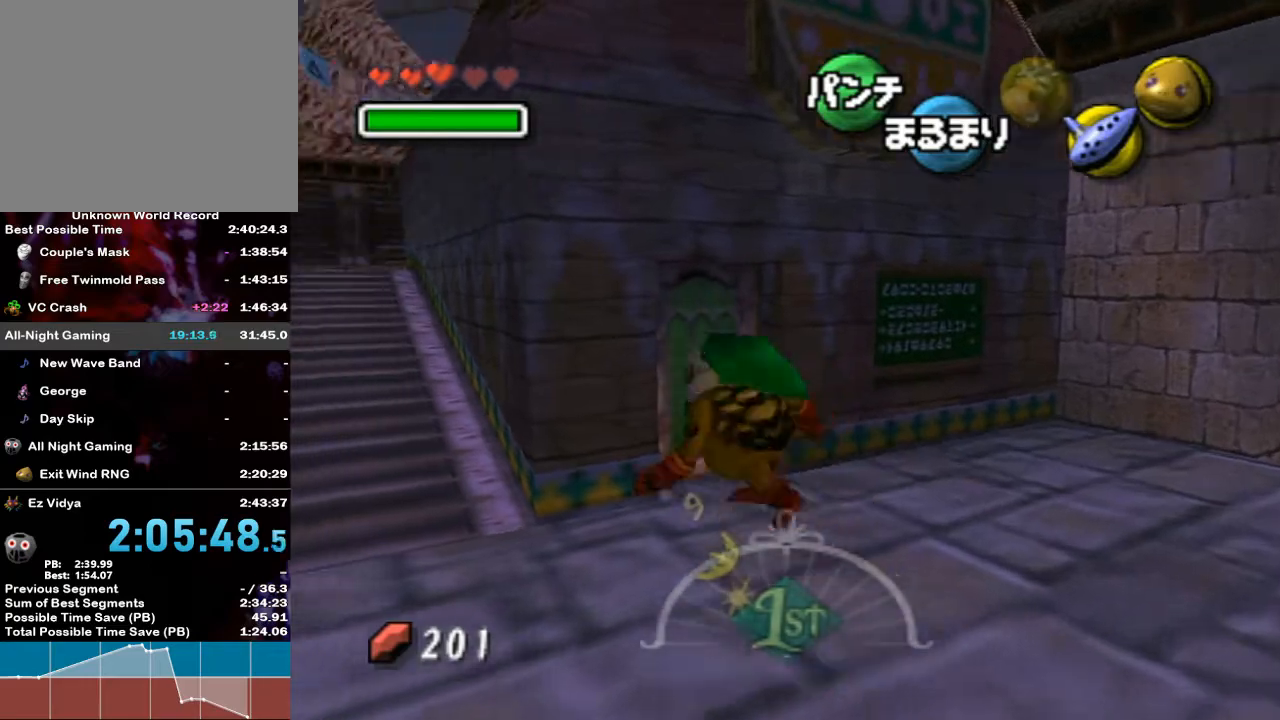
{"buttons": [], "left_stick": "down-left", "right_stick": "center", "events": [[117, "R1", "up"]]}
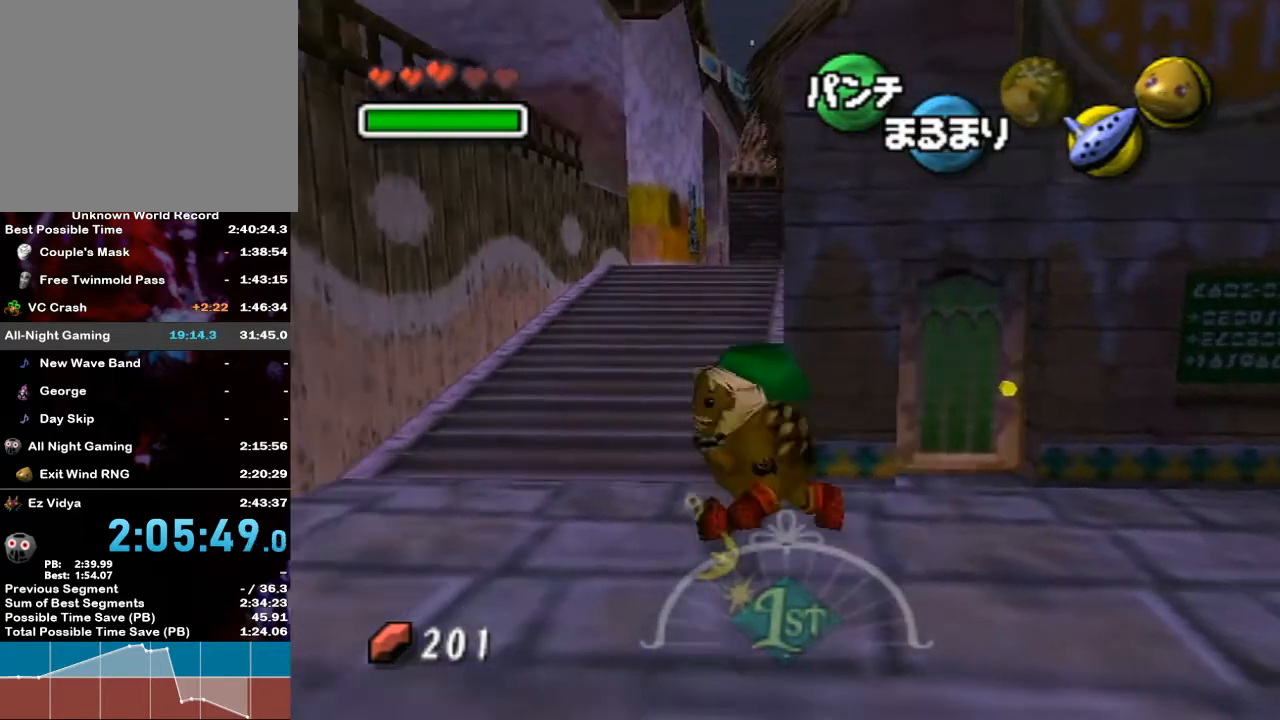
{"buttons": ["L1"], "left_stick": "up", "right_stick": "center", "events": [[100, "L1", "down"], [167, "left_stick", "left"], [267, "left_stick", "center"], [450, "left_stick", "up"]]}
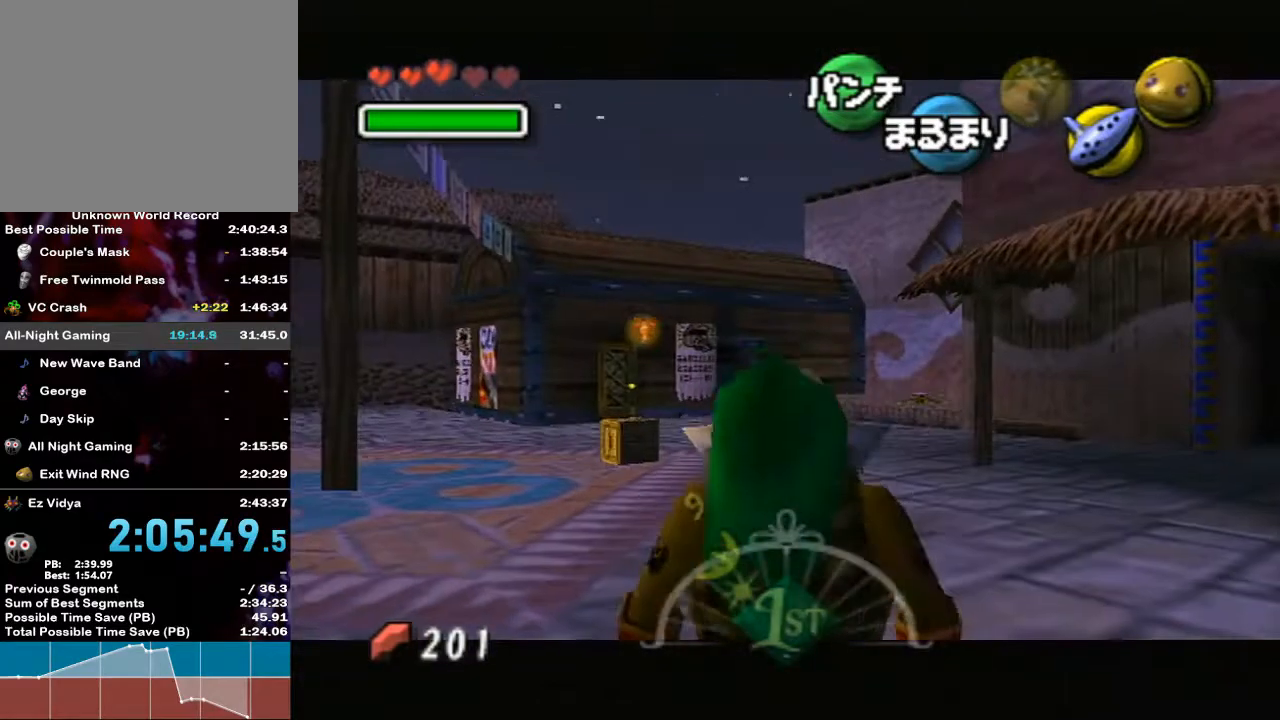
{"buttons": ["A"], "left_stick": "up", "right_stick": "center", "events": [[167, "L1", "up"], [200, "left_stick", "up-left"], [333, "left_stick", "up"], [483, "A", "down"]]}
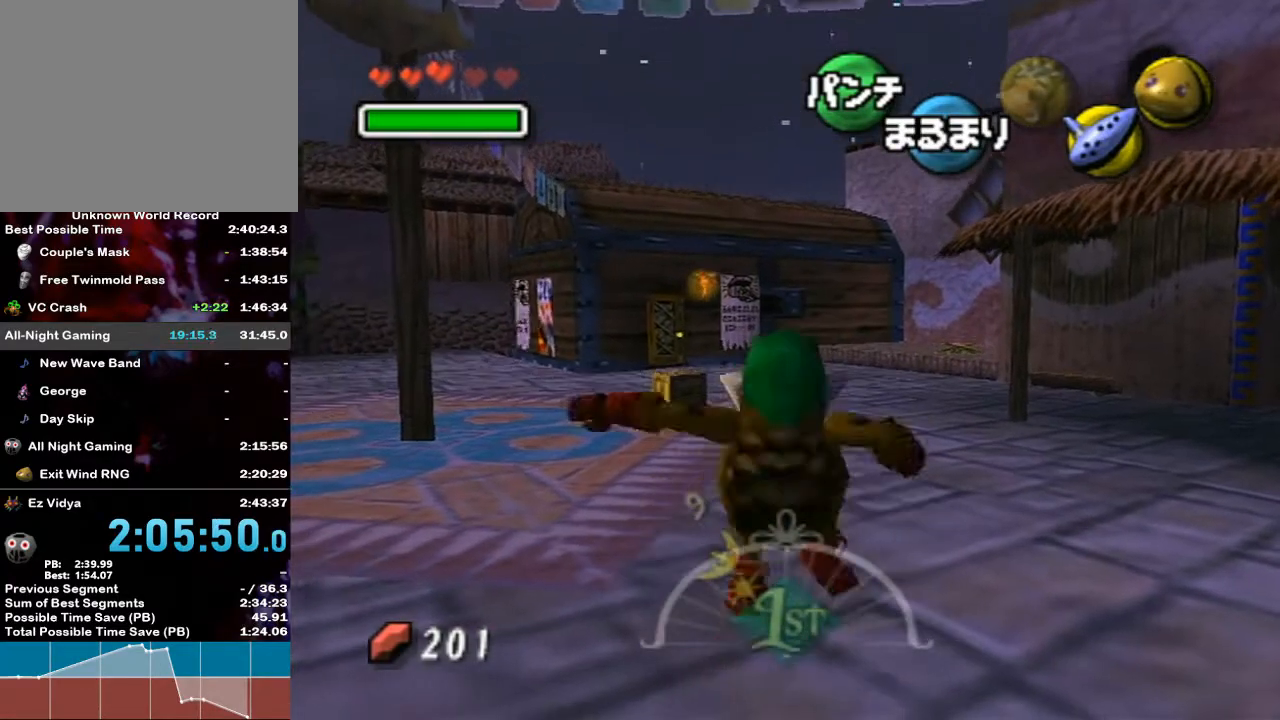
{"buttons": ["A"], "left_stick": "up", "right_stick": "center", "events": []}
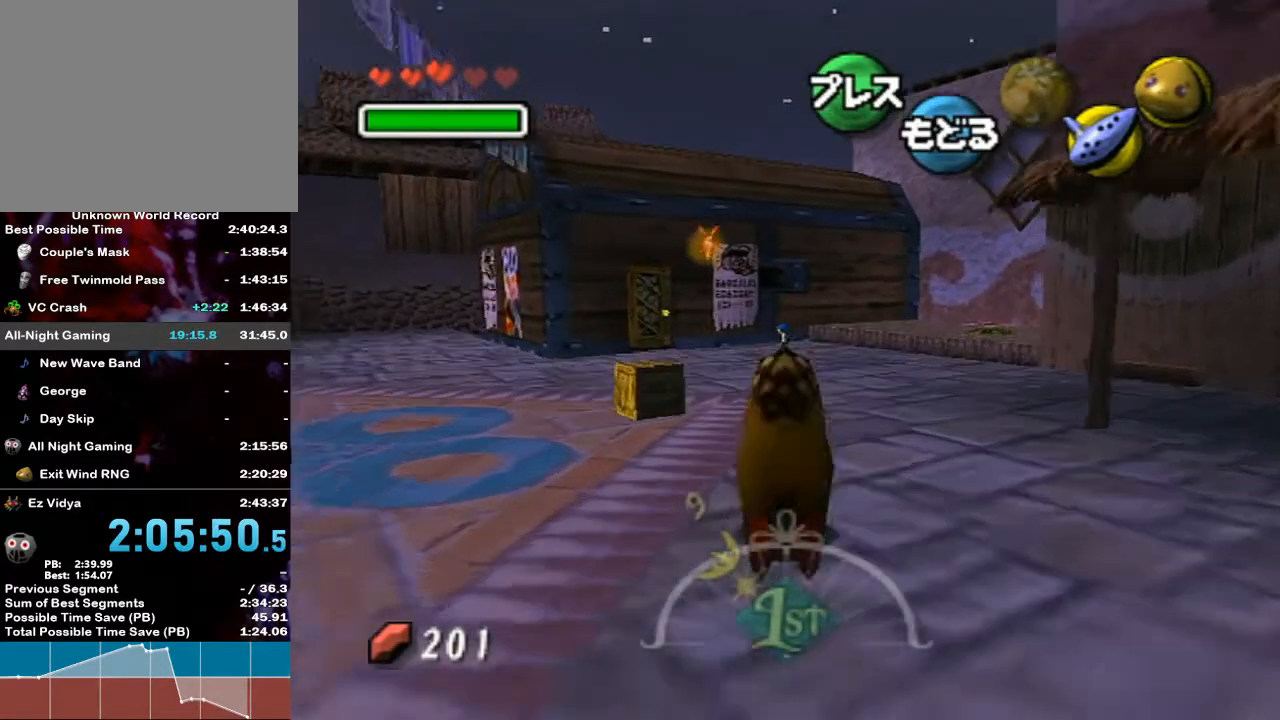
{"buttons": ["A"], "left_stick": "up", "right_stick": "center", "events": [[83, "left_stick", "up-left"], [267, "left_stick", "up"]]}
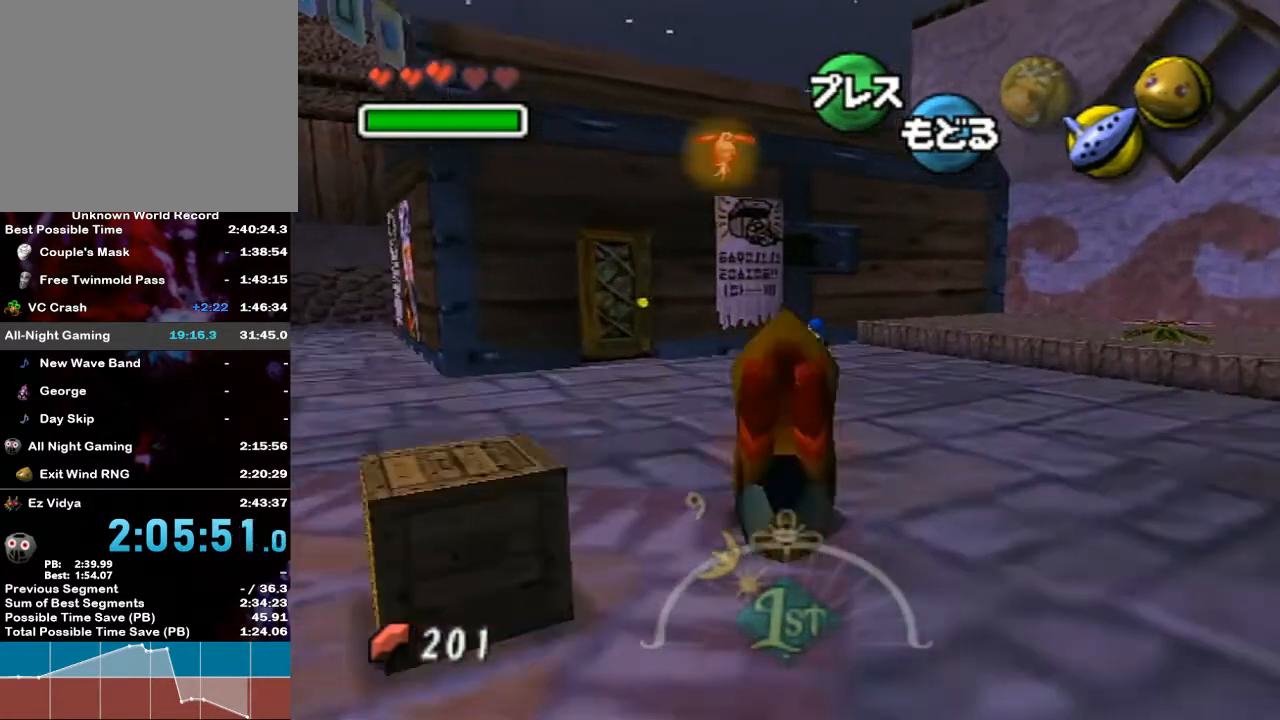
{"buttons": ["A", "B"], "left_stick": "up", "right_stick": "center", "events": [[133, "B", "down"]]}
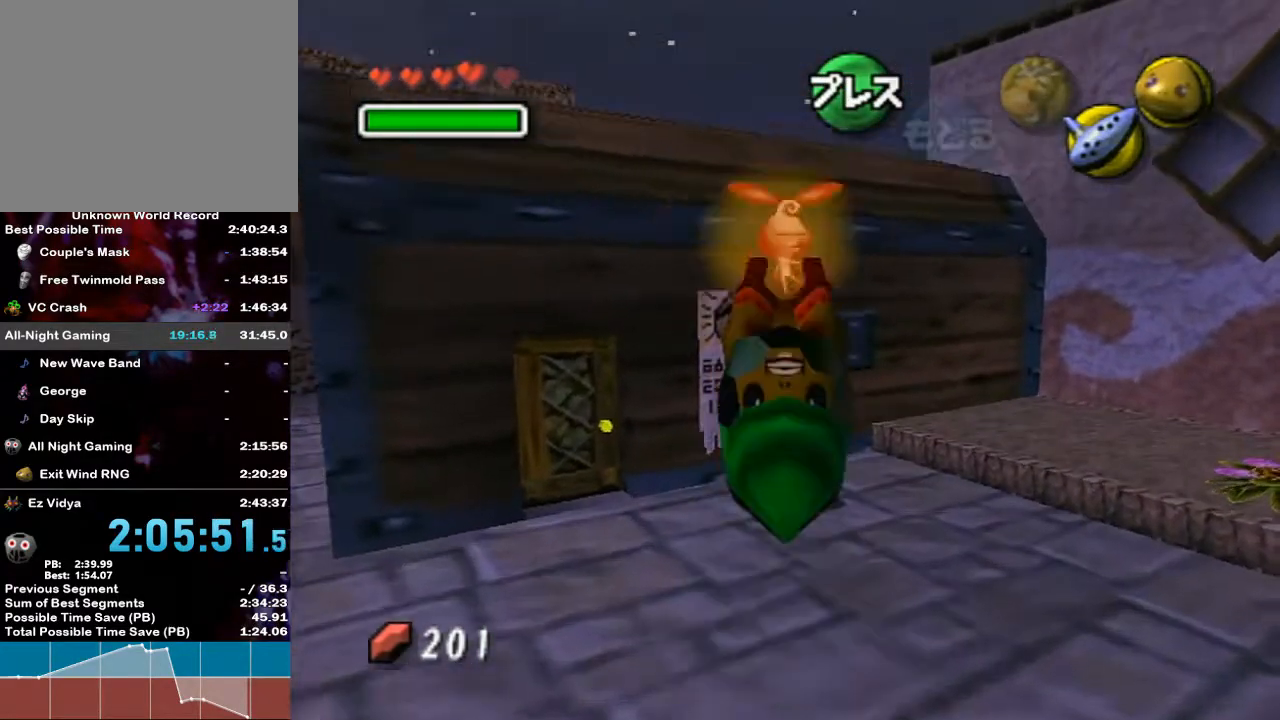
{"buttons": ["A", "B"], "left_stick": "up", "right_stick": "center", "events": [[333, "B", "up"], [367, "A", "up"], [500, "A", "down"], [500, "B", "down"]]}
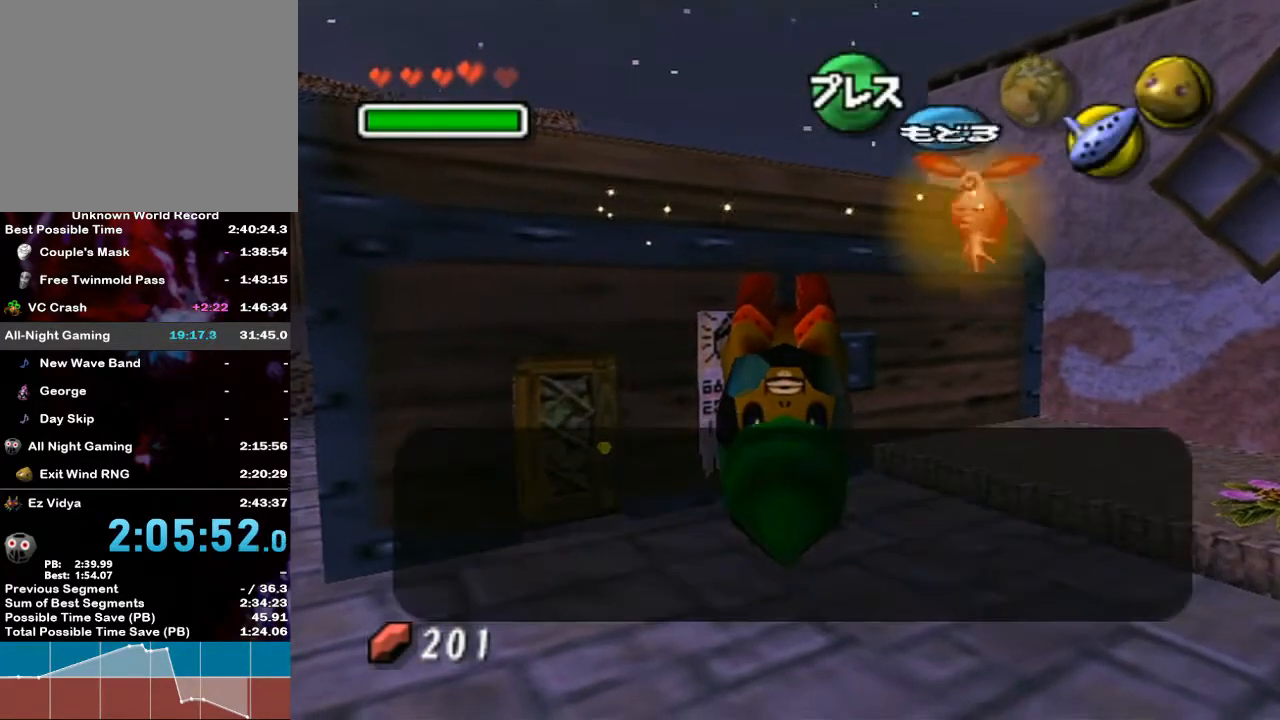
{"buttons": ["A"], "left_stick": "down", "right_stick": "center", "events": [[117, "A", "up"], [117, "B", "up"], [117, "left_stick", "down"], [217, "A", "down"], [217, "B", "down"], [267, "B", "up"], [300, "A", "up"], [333, "A", "down"], [333, "B", "down"], [417, "B", "up"], [467, "A", "up"], [483, "A", "down"]]}
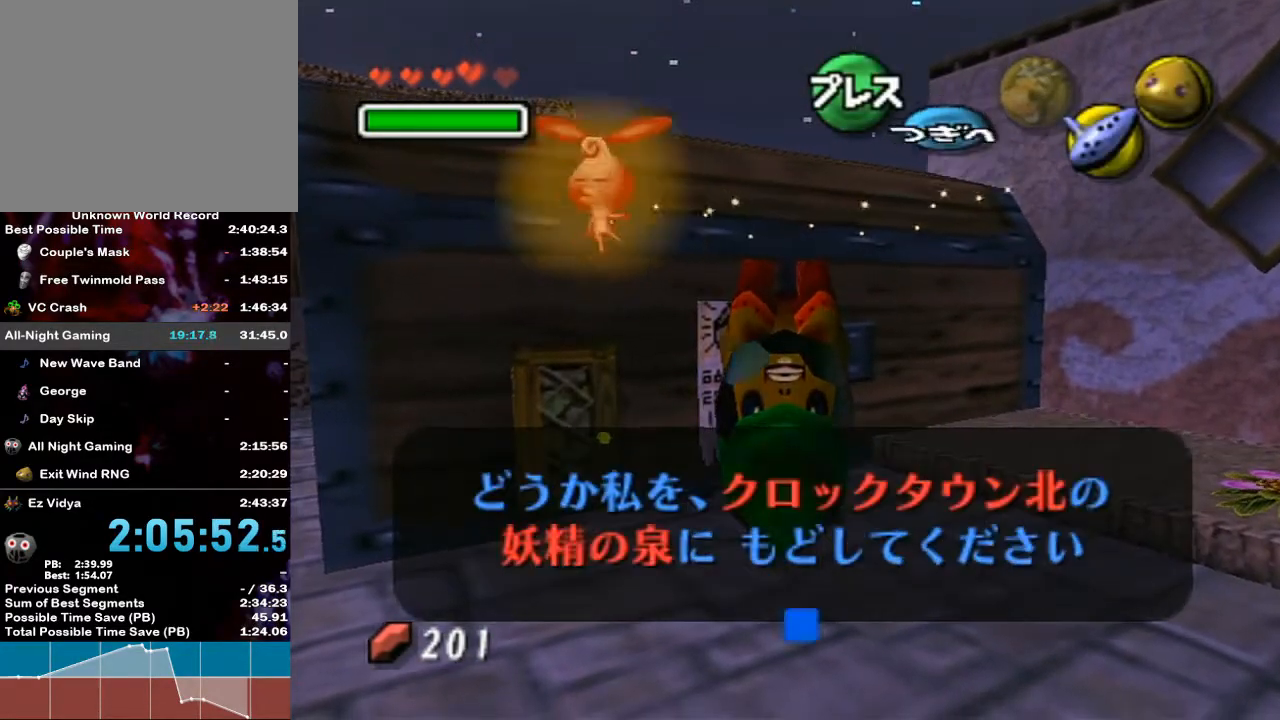
{"buttons": [], "left_stick": "down", "right_stick": "center", "events": [[17, "B", "down"], [83, "A", "up"], [83, "B", "up"]]}
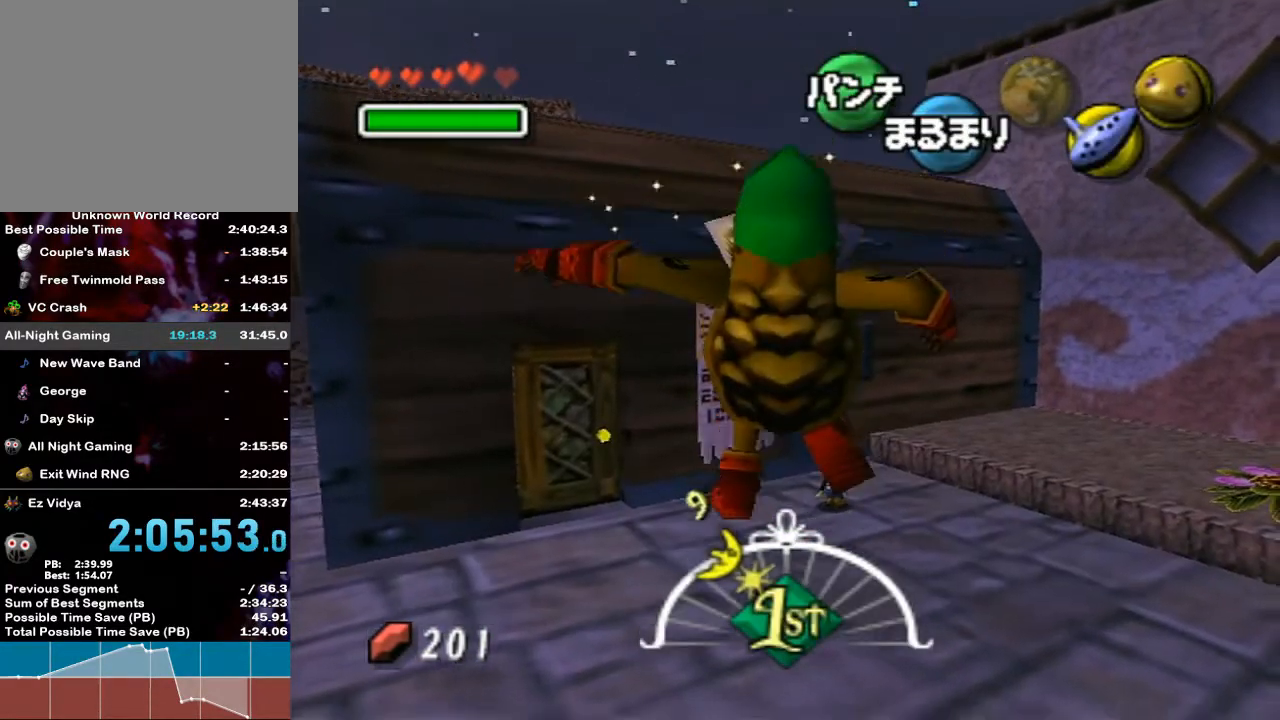
{"buttons": ["L1"], "left_stick": "center", "right_stick": "center", "events": [[383, "L1", "down"], [450, "left_stick", "center"]]}
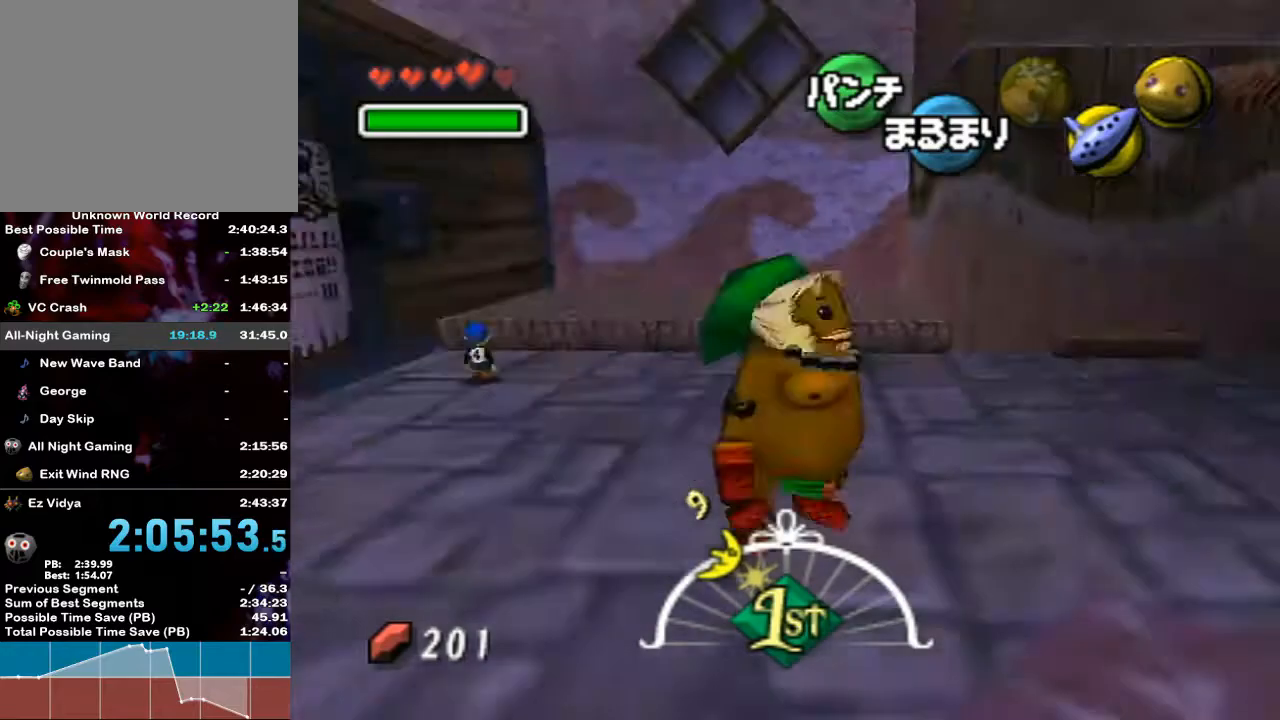
{"buttons": ["A"], "left_stick": "up", "right_stick": "center", "events": [[233, "left_stick", "up"], [383, "A", "down"], [383, "L1", "up"]]}
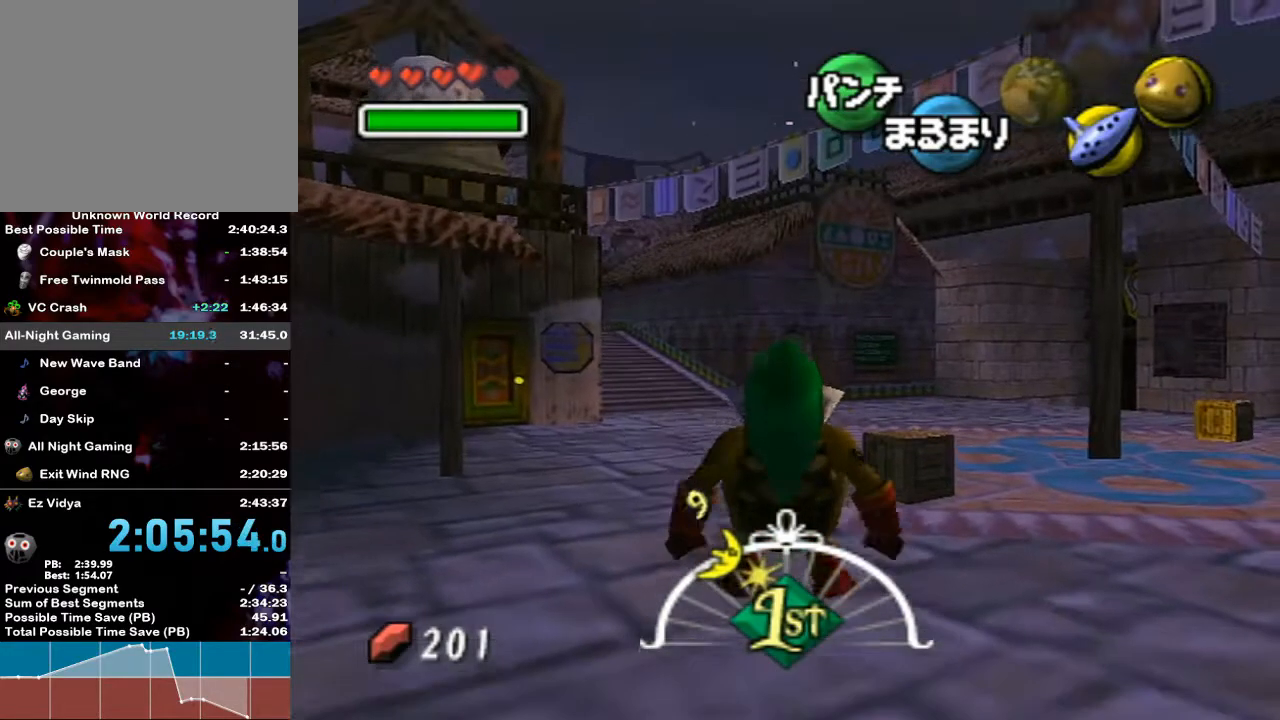
{"buttons": ["A"], "left_stick": "up-right", "right_stick": "center", "events": [[233, "left_stick", "up-right"]]}
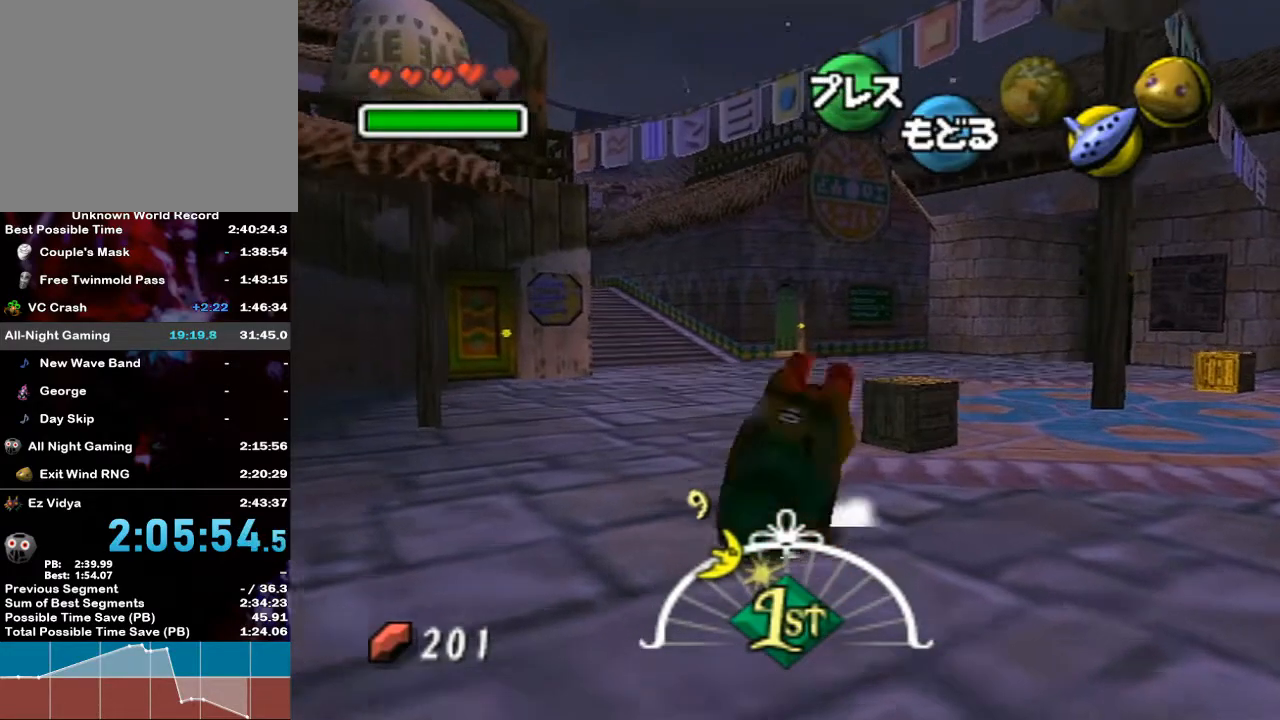
{"buttons": ["A"], "left_stick": "up", "right_stick": "center", "events": [[200, "left_stick", "up"]]}
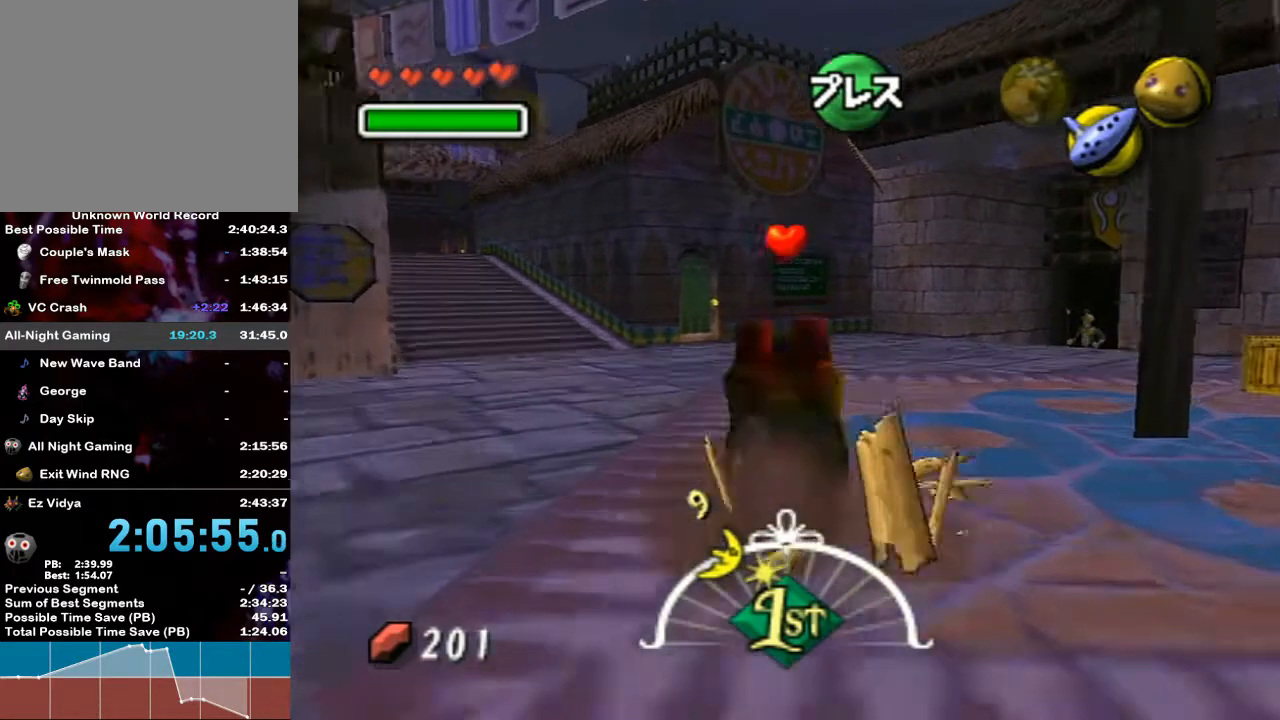
{"buttons": ["A"], "left_stick": "up-left", "right_stick": "center", "events": [[367, "left_stick", "up-left"]]}
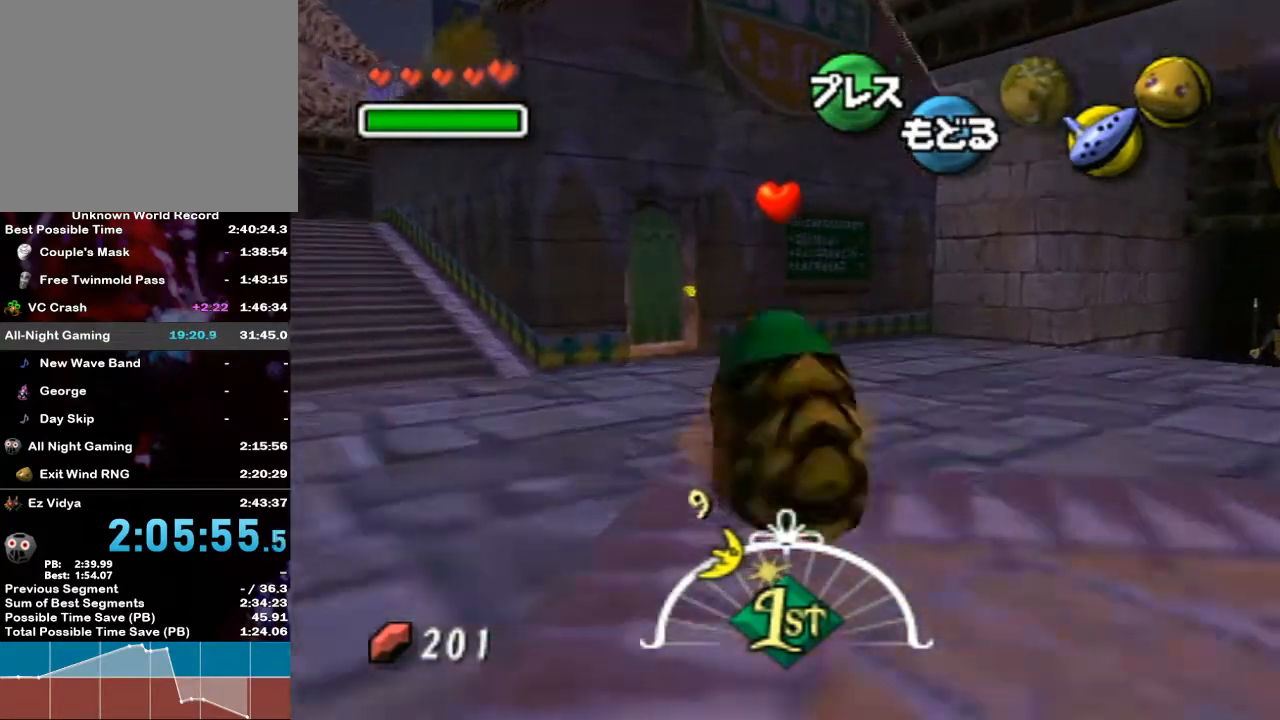
{"buttons": ["X"], "left_stick": "up-left", "right_stick": "center", "events": [[367, "A", "up"], [483, "X", "down"]]}
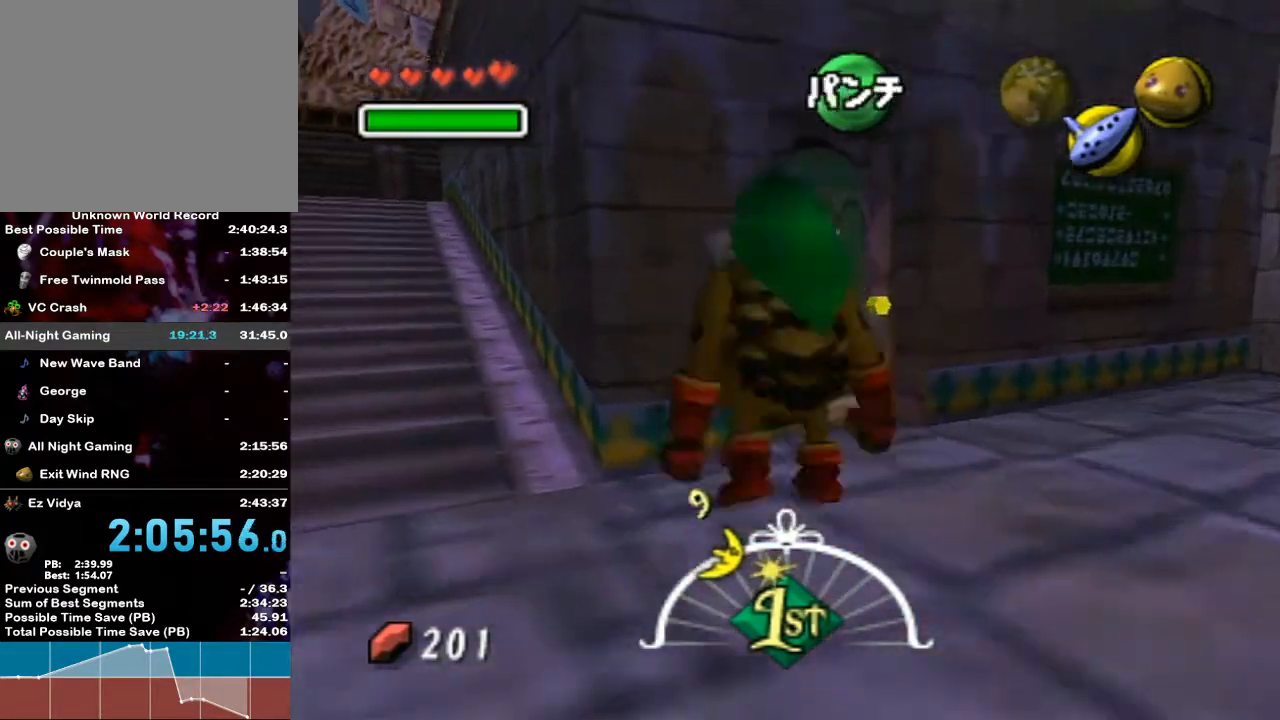
{"buttons": [], "left_stick": "up", "right_stick": "center", "events": [[83, "X", "up"], [117, "left_stick", "up"], [167, "X", "down"], [200, "X", "up"], [267, "X", "down"], [333, "X", "up"], [417, "X", "down"], [450, "X", "up"]]}
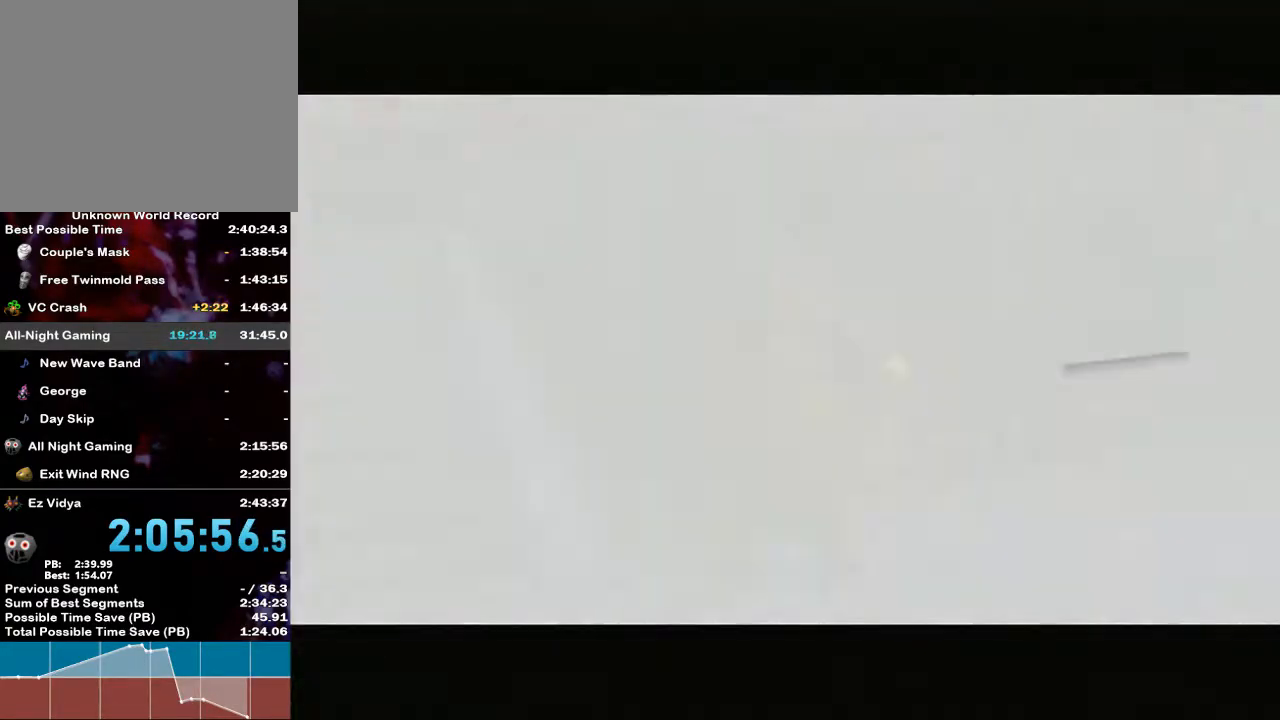
{"buttons": [], "left_stick": "up-right", "right_stick": "center", "events": [[17, "X", "down"], [117, "left_stick", "up-right"], [167, "X", "up"]]}
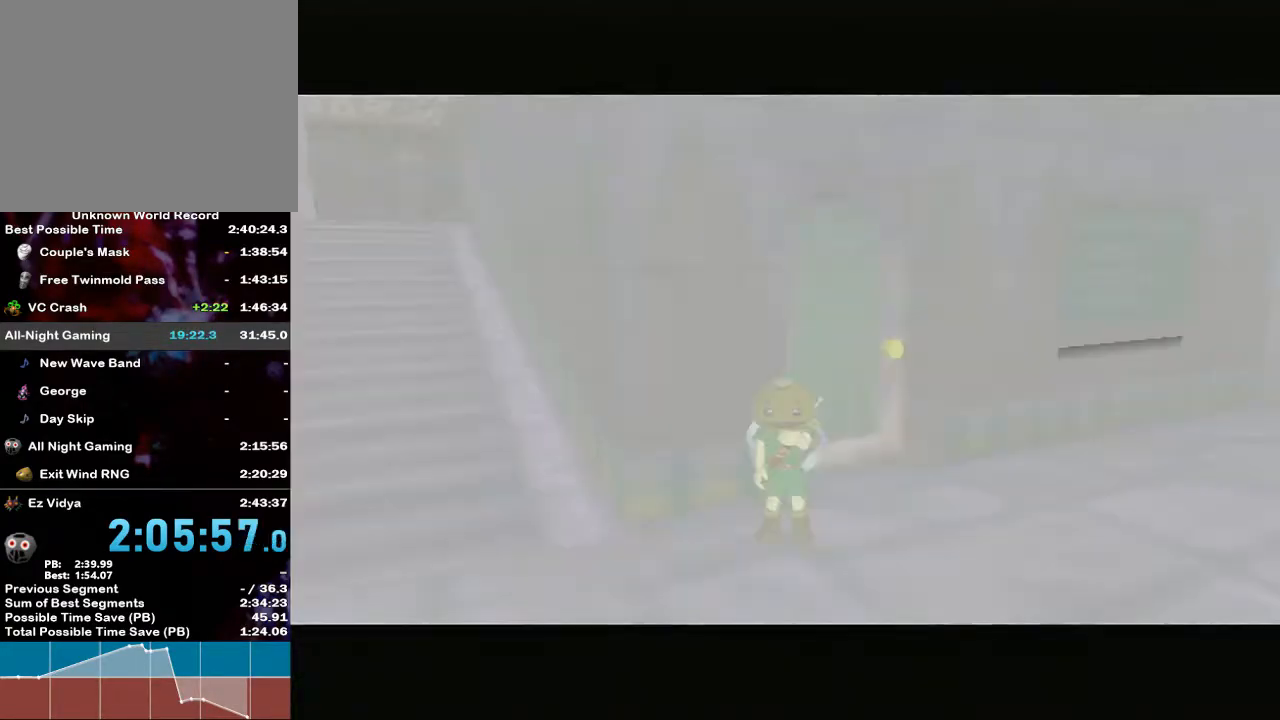
{"buttons": [], "left_stick": "up-right", "right_stick": "center", "events": [[50, "left_stick", "right"], [417, "left_stick", "up-right"]]}
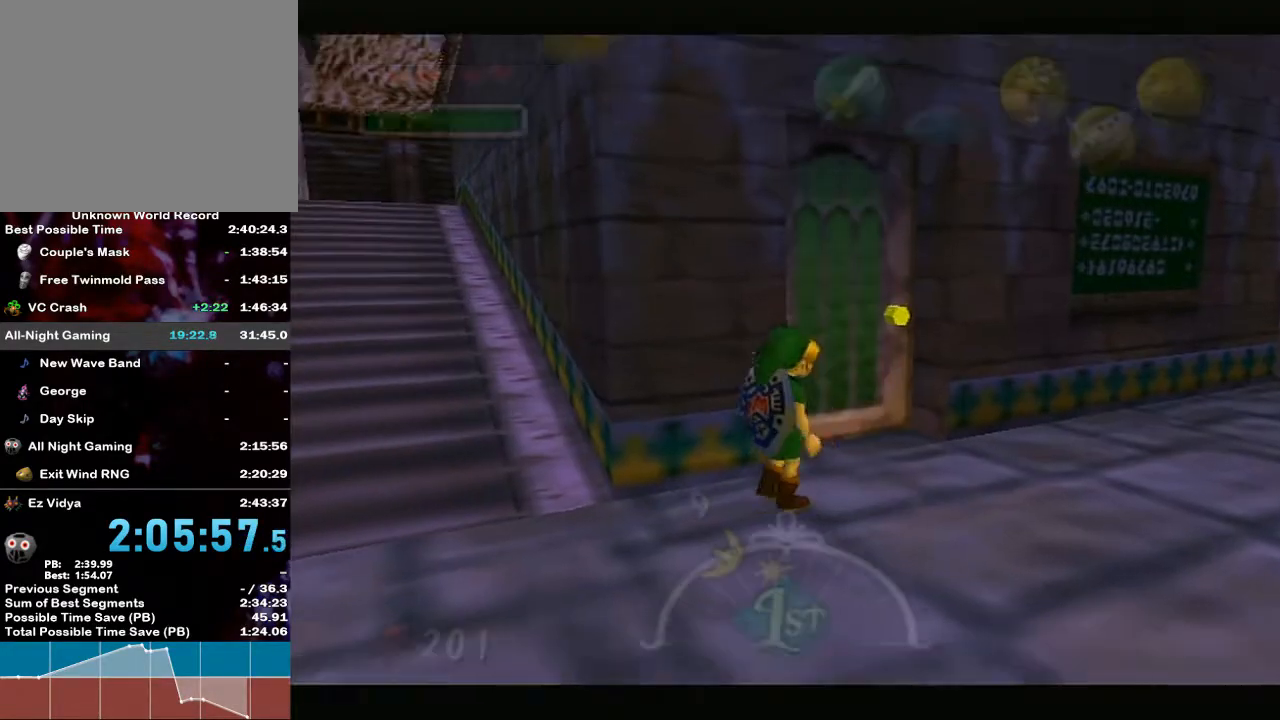
{"buttons": ["L1"], "left_stick": "center", "right_stick": "center", "events": [[50, "Y", "down"], [117, "left_stick", "up"], [167, "Y", "up"], [267, "left_stick", "up-left"], [383, "L1", "down"], [417, "left_stick", "center"]]}
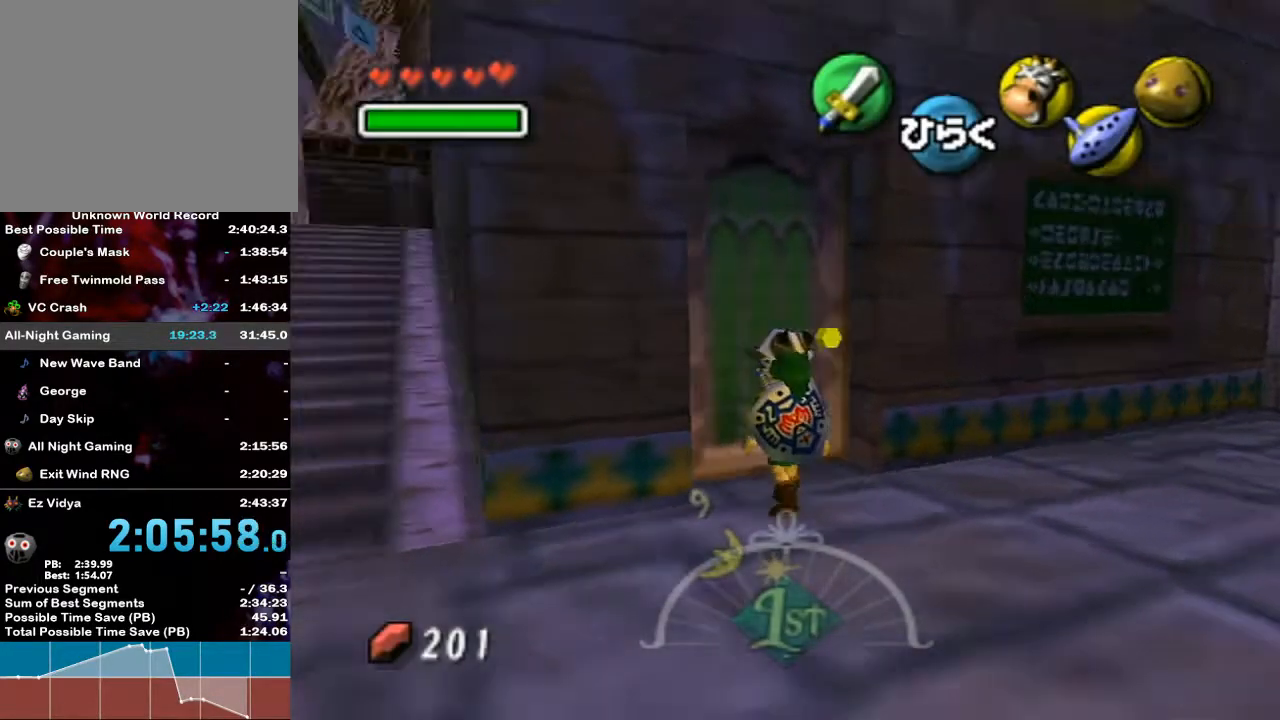
{"buttons": [], "left_stick": "up-right", "right_stick": "center", "events": [[367, "L1", "up"], [367, "left_stick", "up-right"]]}
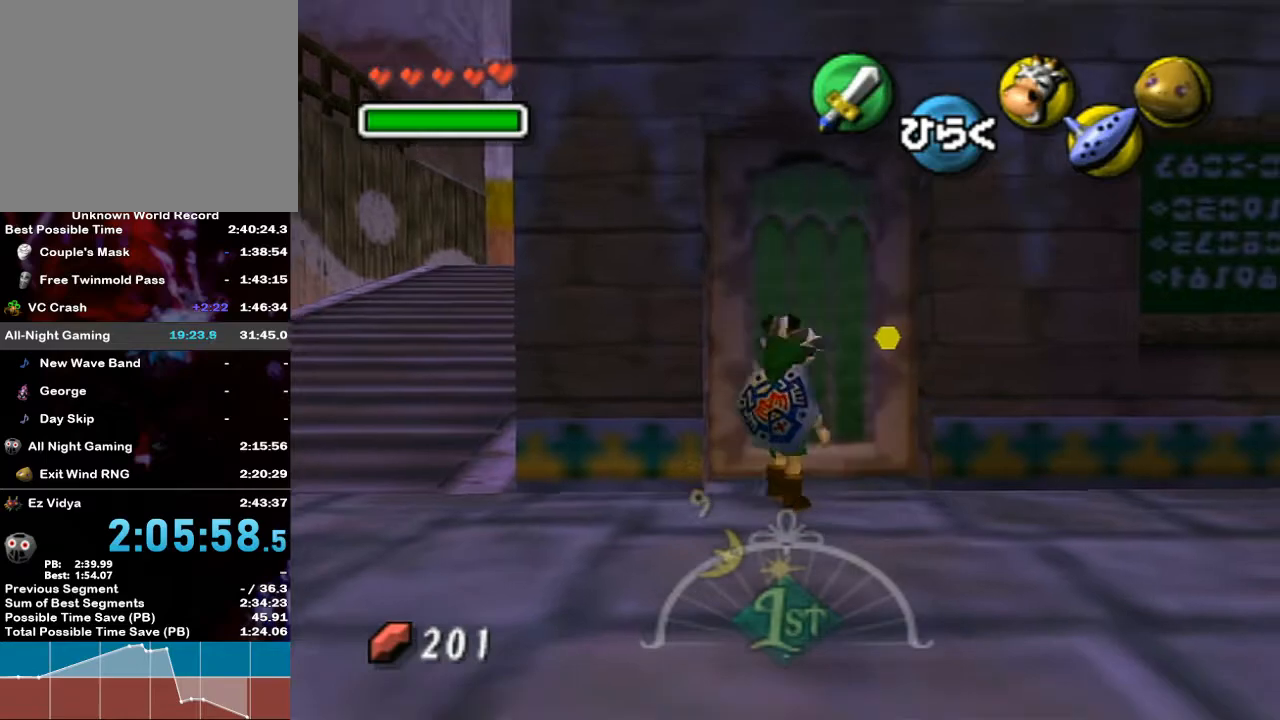
{"buttons": [], "left_stick": "up", "right_stick": "center", "events": [[17, "left_stick", "up"]]}
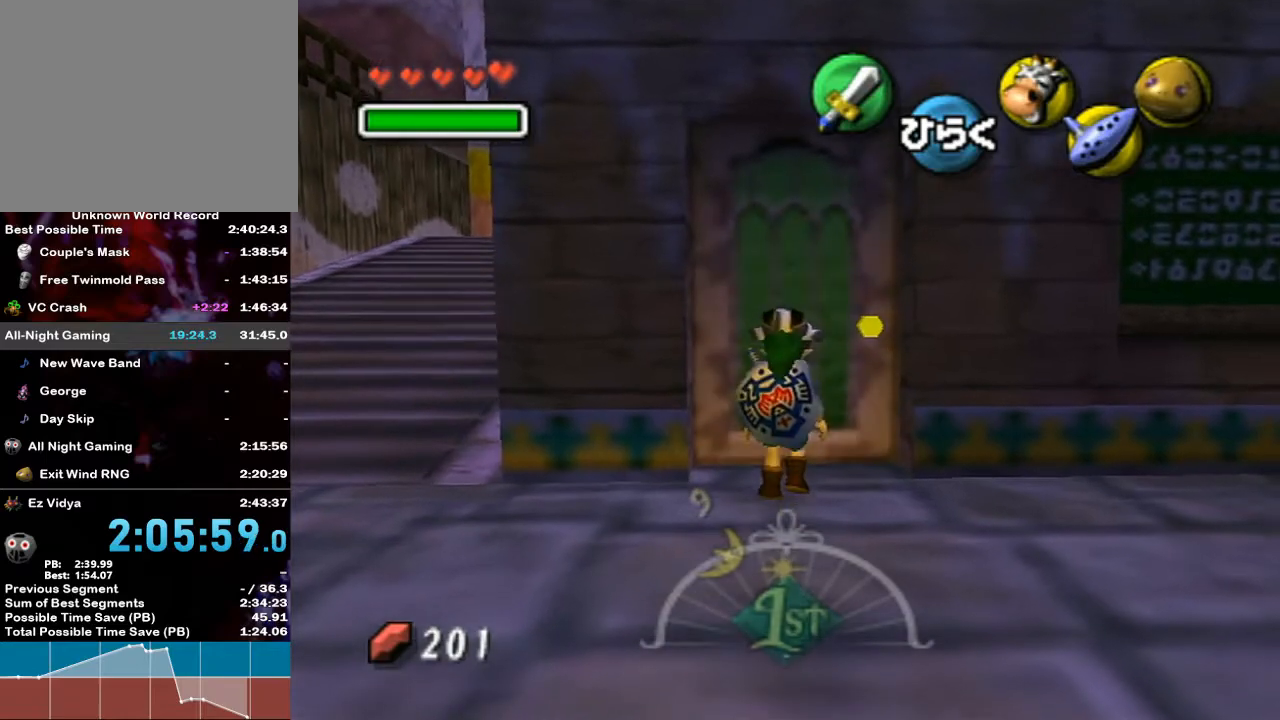
{"buttons": [], "left_stick": "up", "right_stick": "center", "events": []}
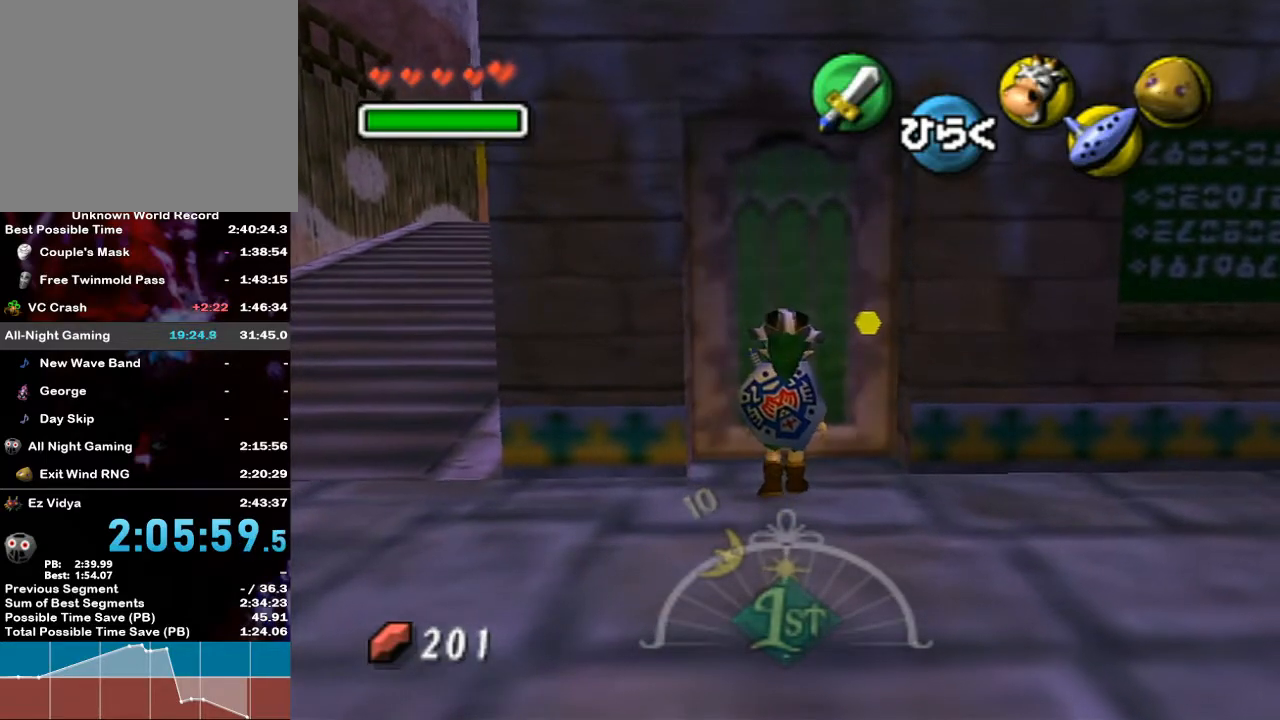
{"buttons": [], "left_stick": "up", "right_stick": "center", "events": [[17, "L1", "down"], [83, "A", "down"], [167, "A", "up"], [233, "A", "down"], [367, "A", "up"], [450, "L1", "up"]]}